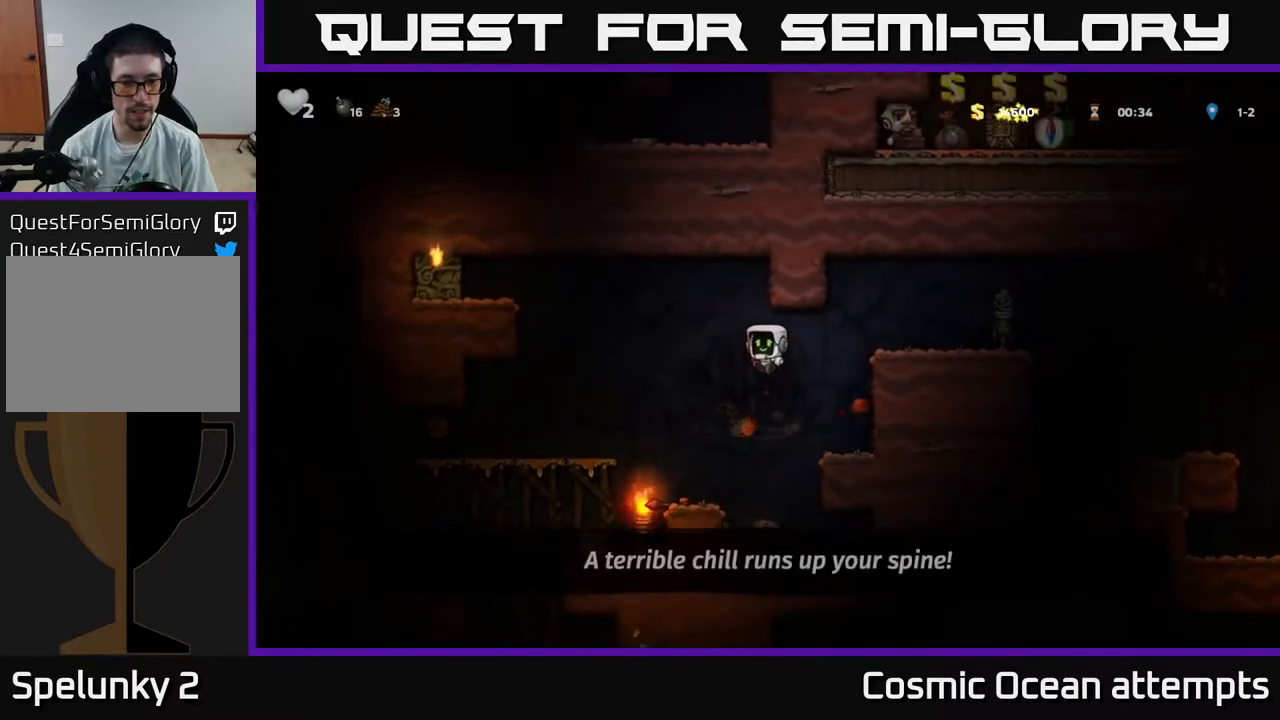
Gameplay with a controller (Xbox layout); each line is a JSON object with the inputs held at the frame after it. "events" lists button and stick changes between this image and that frame as [ms after this image, input, new state], when the widget could be followed in between. Not read: left_stick.
{"buttons": [], "right_stick": "center", "events": [[133, "DPAD_LEFT", "down"], [483, "DPAD_LEFT", "up"]]}
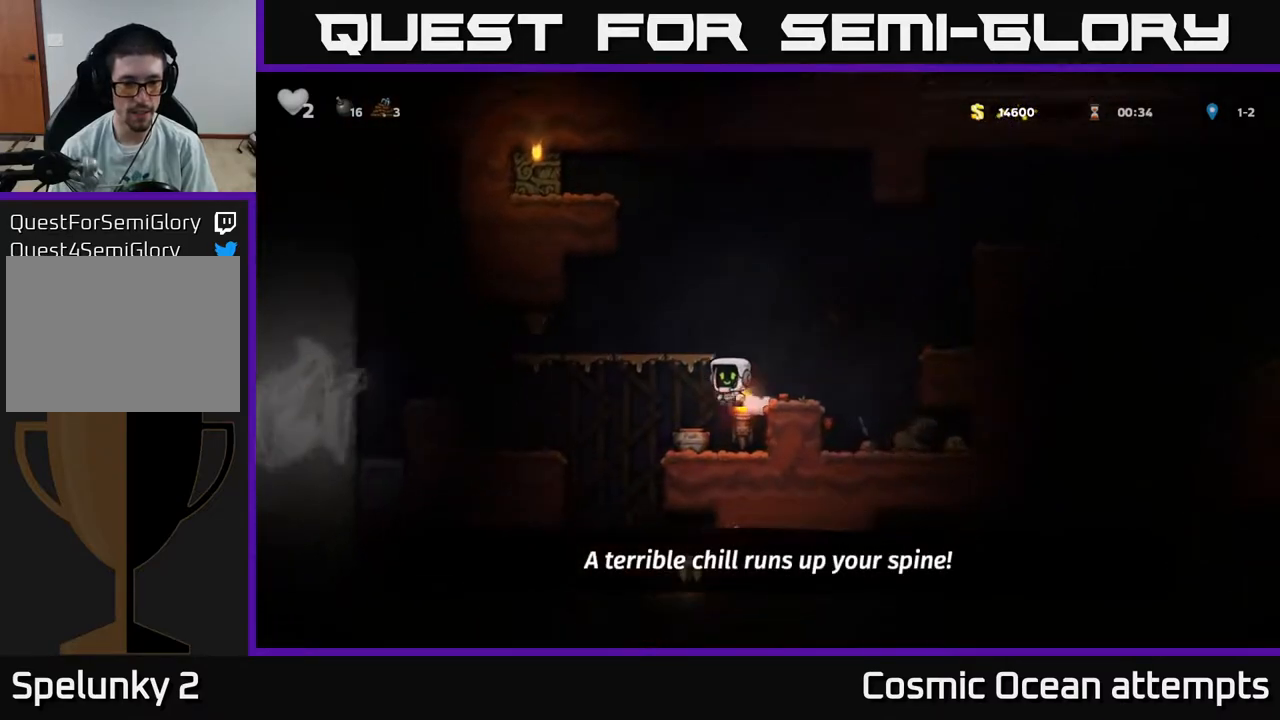
{"buttons": ["DPAD_DOWN"], "right_stick": "center", "events": [[317, "DPAD_DOWN", "down"], [350, "X", "down"], [450, "X", "up"]]}
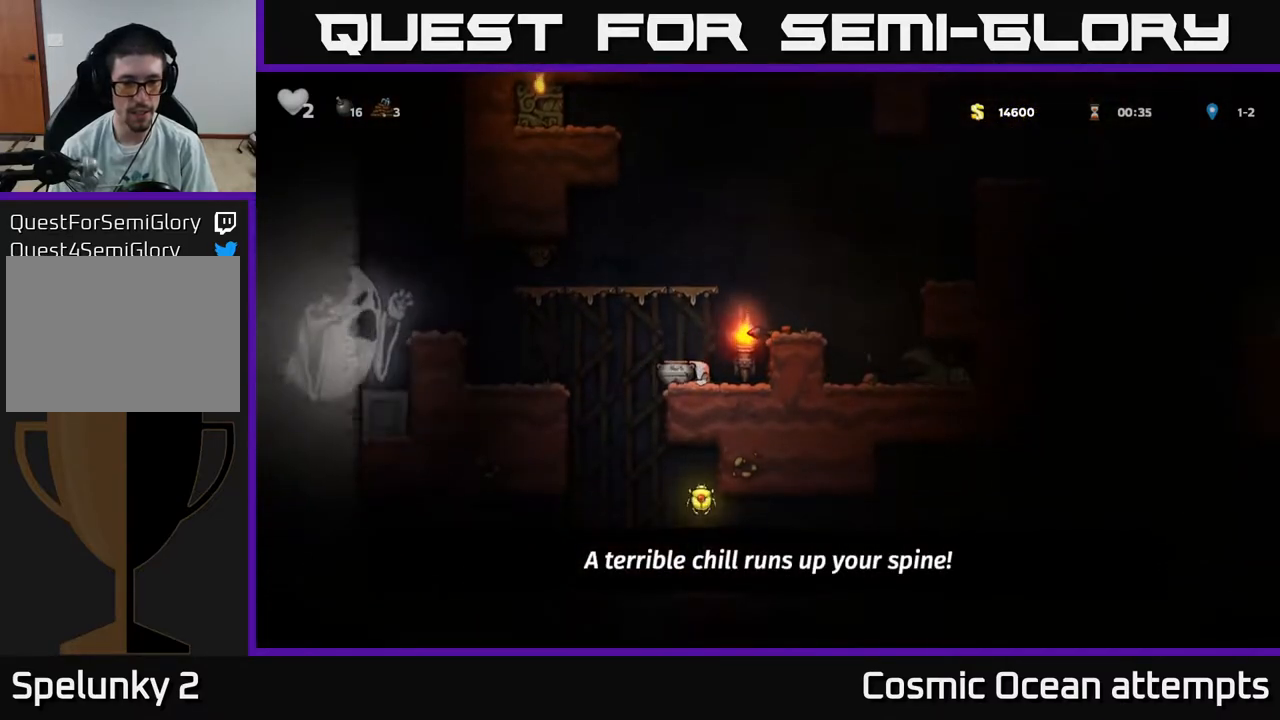
{"buttons": ["A", "DPAD_RIGHT"], "right_stick": "center", "events": [[150, "X", "down"], [217, "X", "up"], [350, "DPAD_DOWN", "up"], [467, "DPAD_RIGHT", "down"], [500, "A", "down"]]}
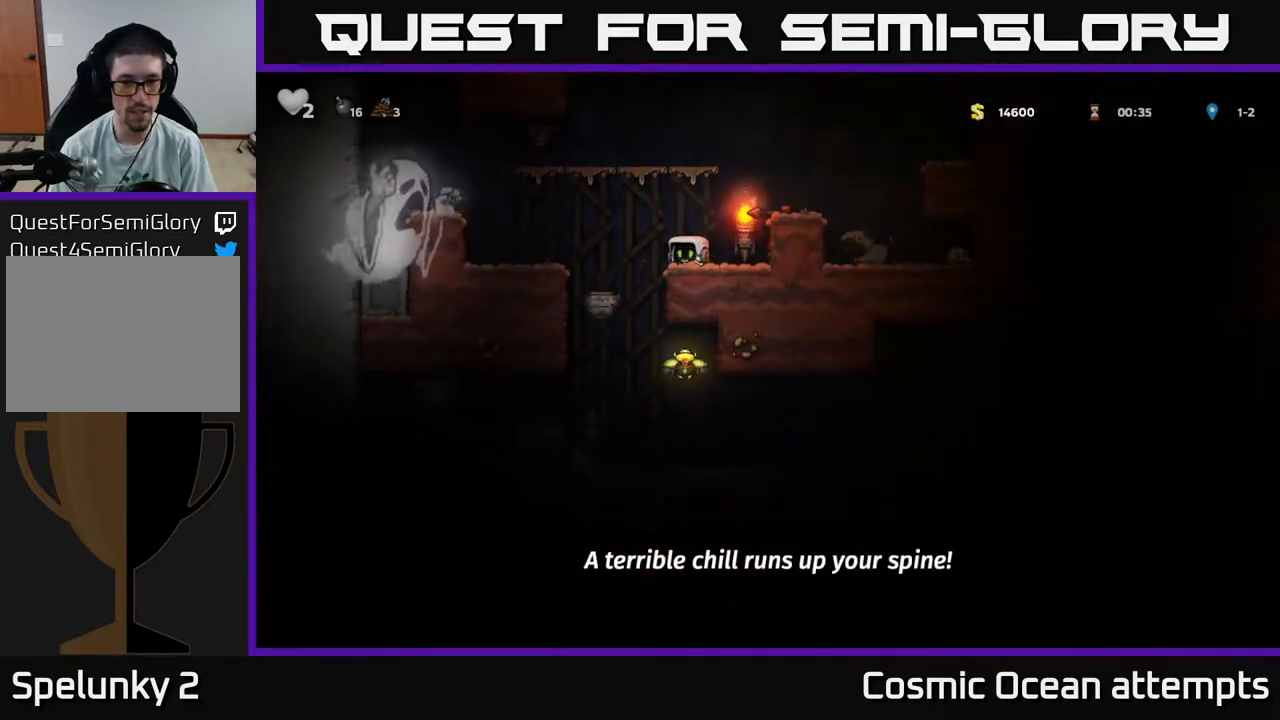
{"buttons": [], "right_stick": "center", "events": [[233, "A", "up"], [333, "DPAD_RIGHT", "up"]]}
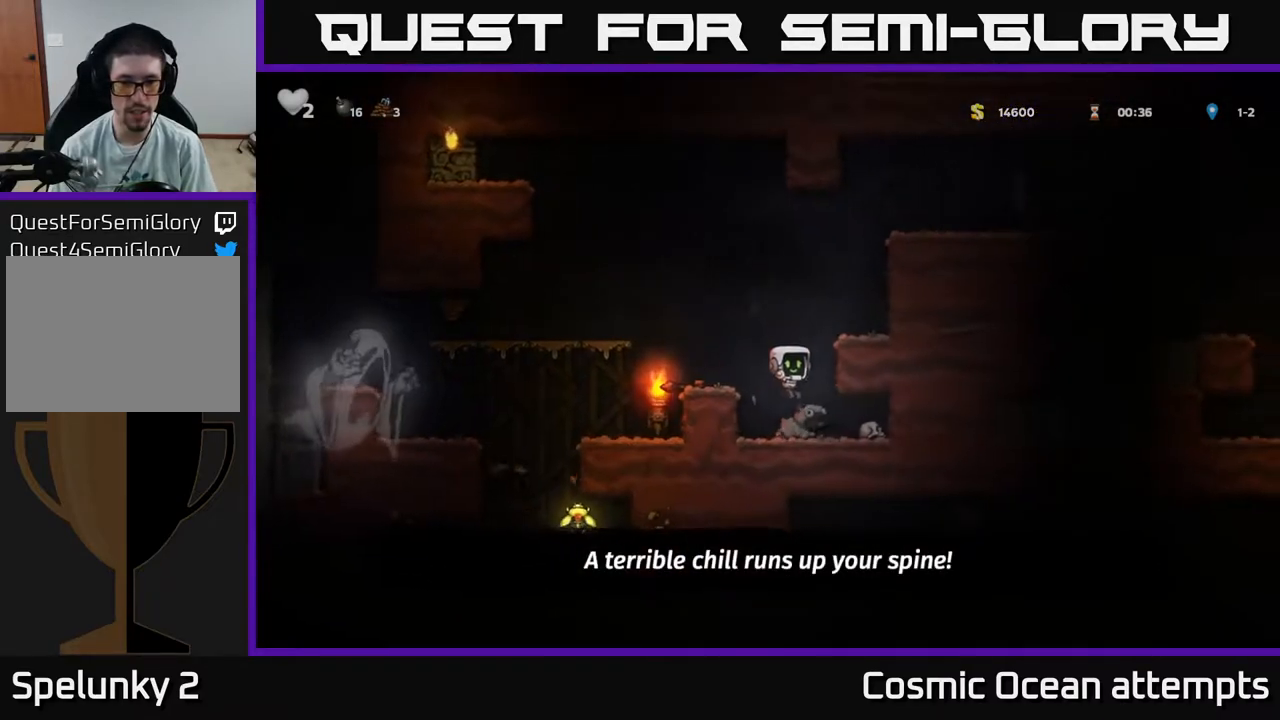
{"buttons": ["A", "DPAD_LEFT"], "right_stick": "center", "events": [[33, "DPAD_RIGHT", "down"], [117, "DPAD_DOWN", "down"], [167, "DPAD_RIGHT", "up"], [217, "X", "down"], [283, "DPAD_DOWN", "up"], [300, "X", "up"], [317, "DPAD_LEFT", "down"], [433, "A", "down"]]}
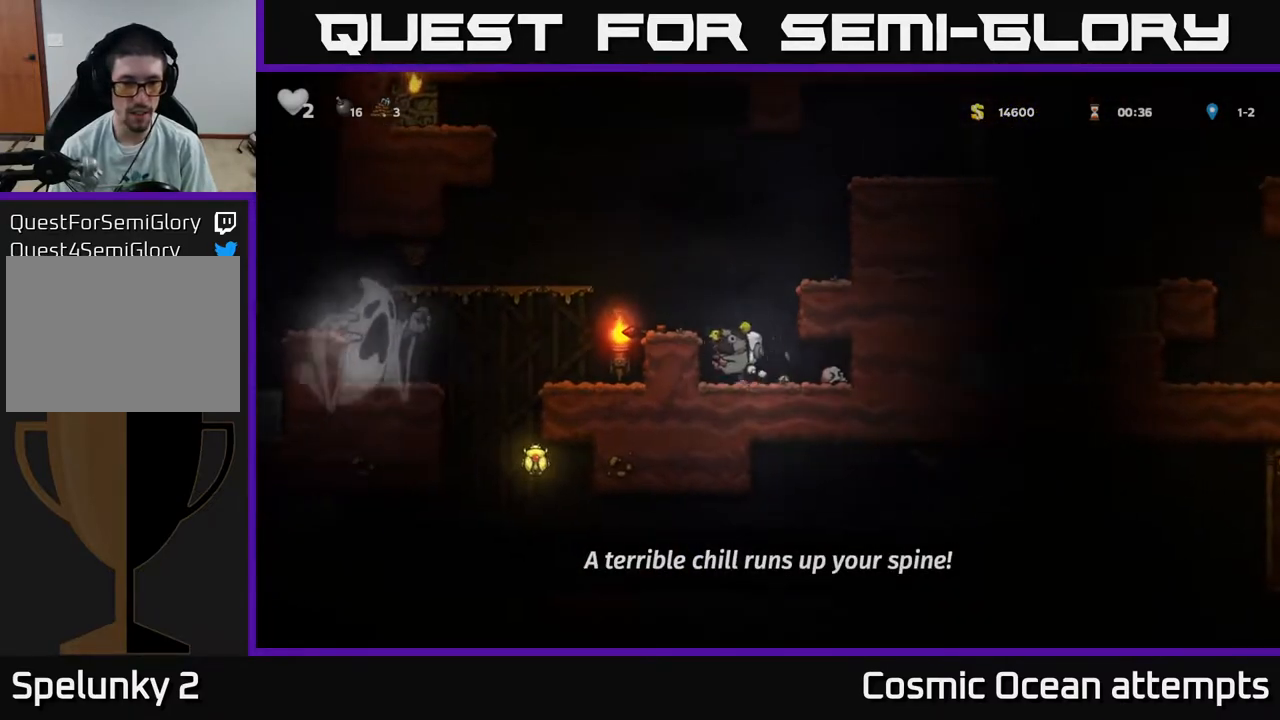
{"buttons": [], "right_stick": "center", "events": [[67, "A", "up"], [483, "DPAD_LEFT", "up"]]}
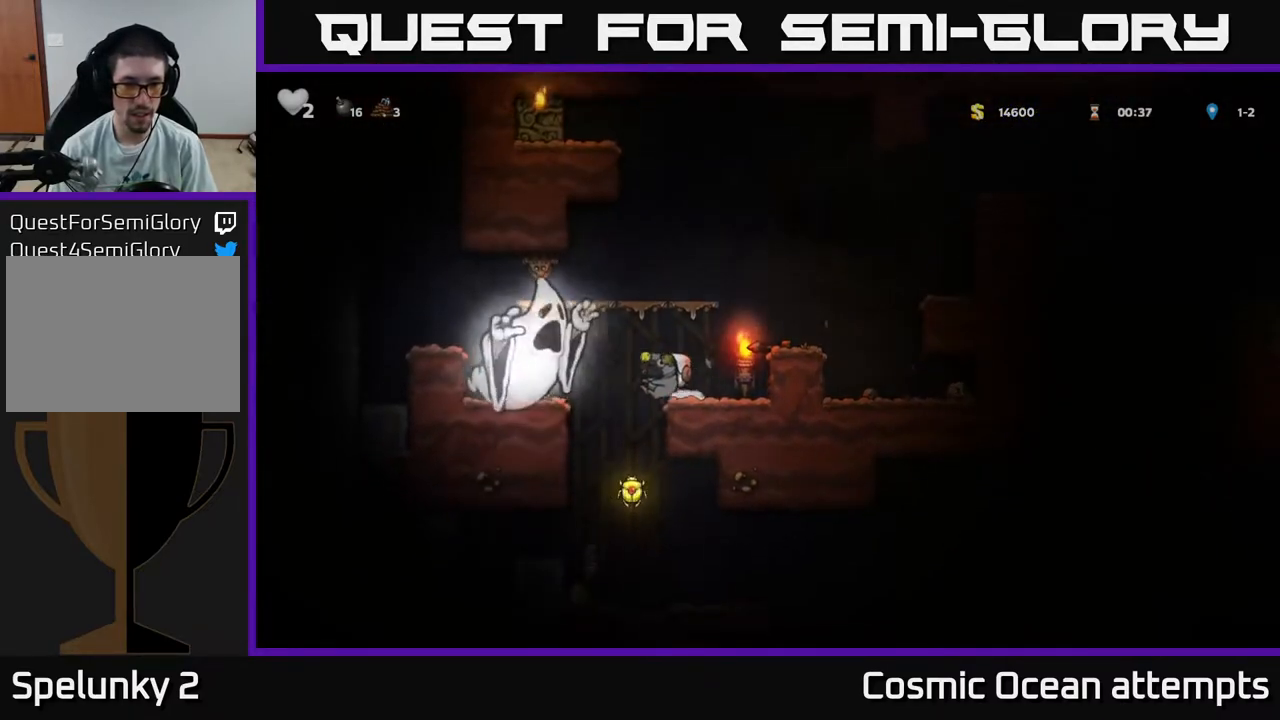
{"buttons": ["DPAD_LEFT"], "right_stick": "center", "events": [[167, "DPAD_RIGHT", "down"], [250, "DPAD_RIGHT", "up"], [450, "DPAD_LEFT", "down"]]}
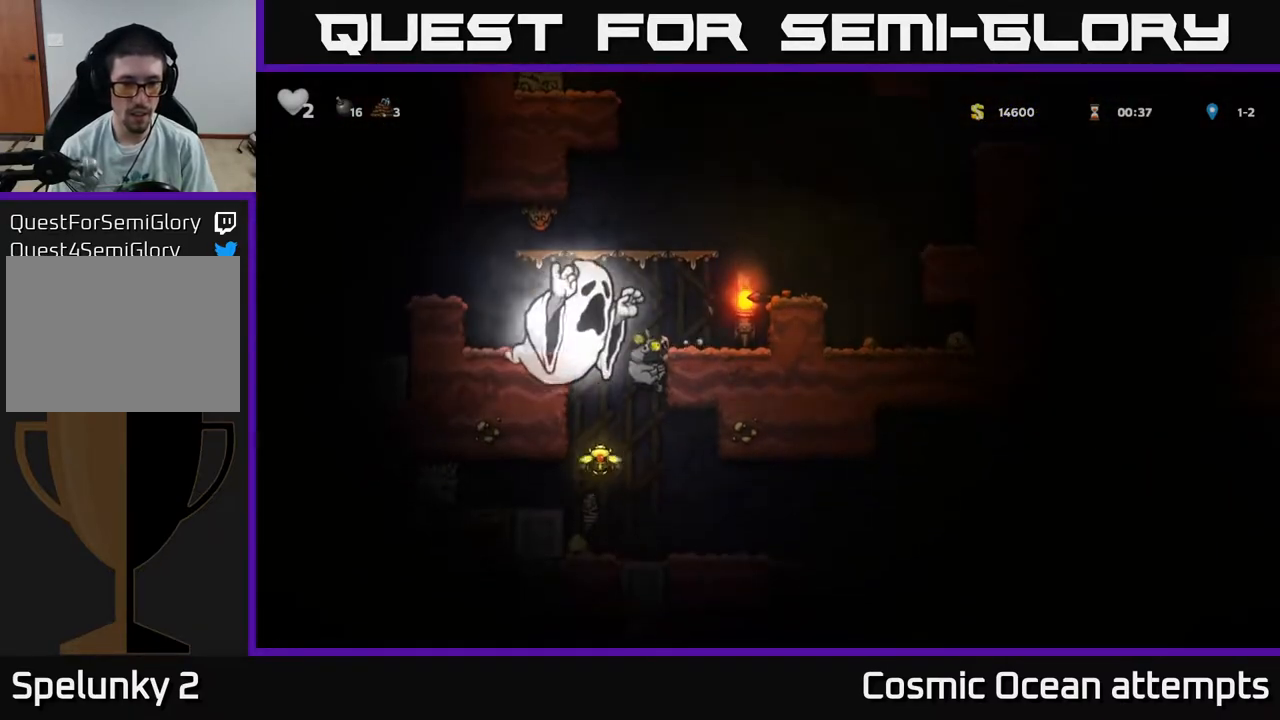
{"buttons": [], "right_stick": "center", "events": [[50, "DPAD_LEFT", "up"], [183, "DPAD_DOWN", "down"], [233, "A", "down"], [317, "A", "up"], [367, "DPAD_DOWN", "up"]]}
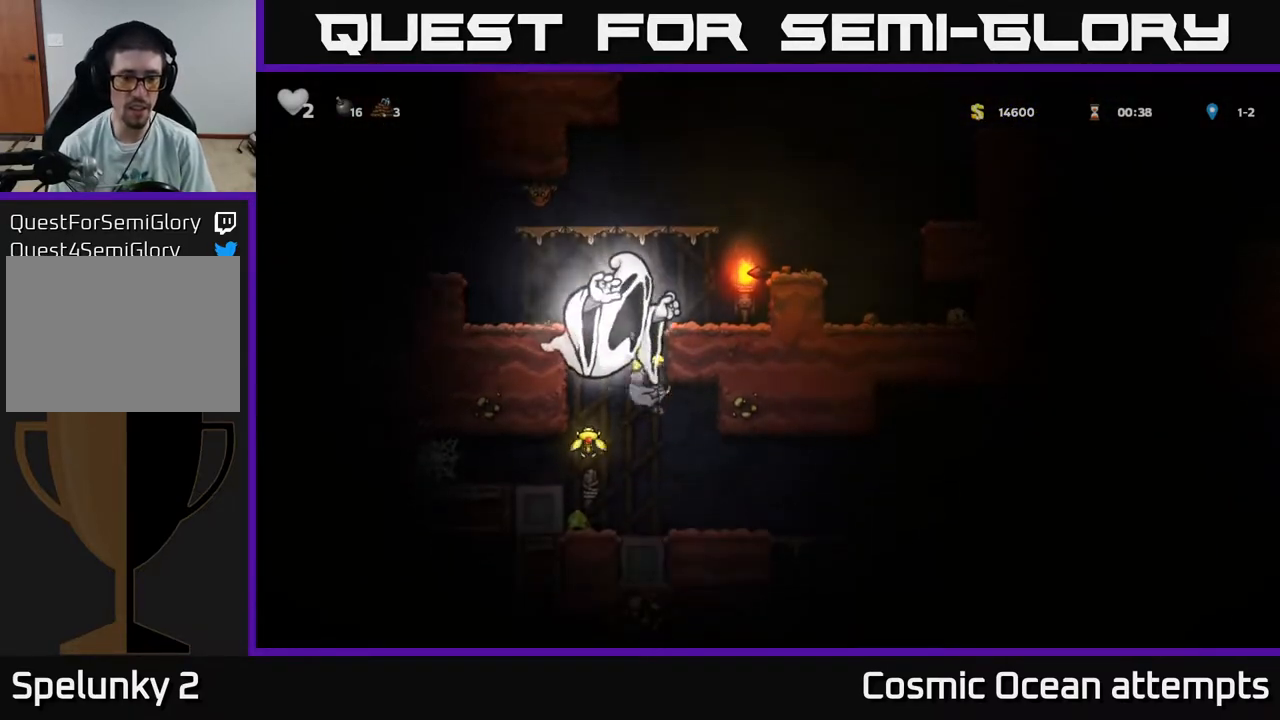
{"buttons": ["DPAD_RIGHT"], "right_stick": "center", "events": [[67, "DPAD_LEFT", "down"], [233, "DPAD_LEFT", "up"], [367, "A", "down"], [433, "A", "up"], [483, "DPAD_RIGHT", "down"]]}
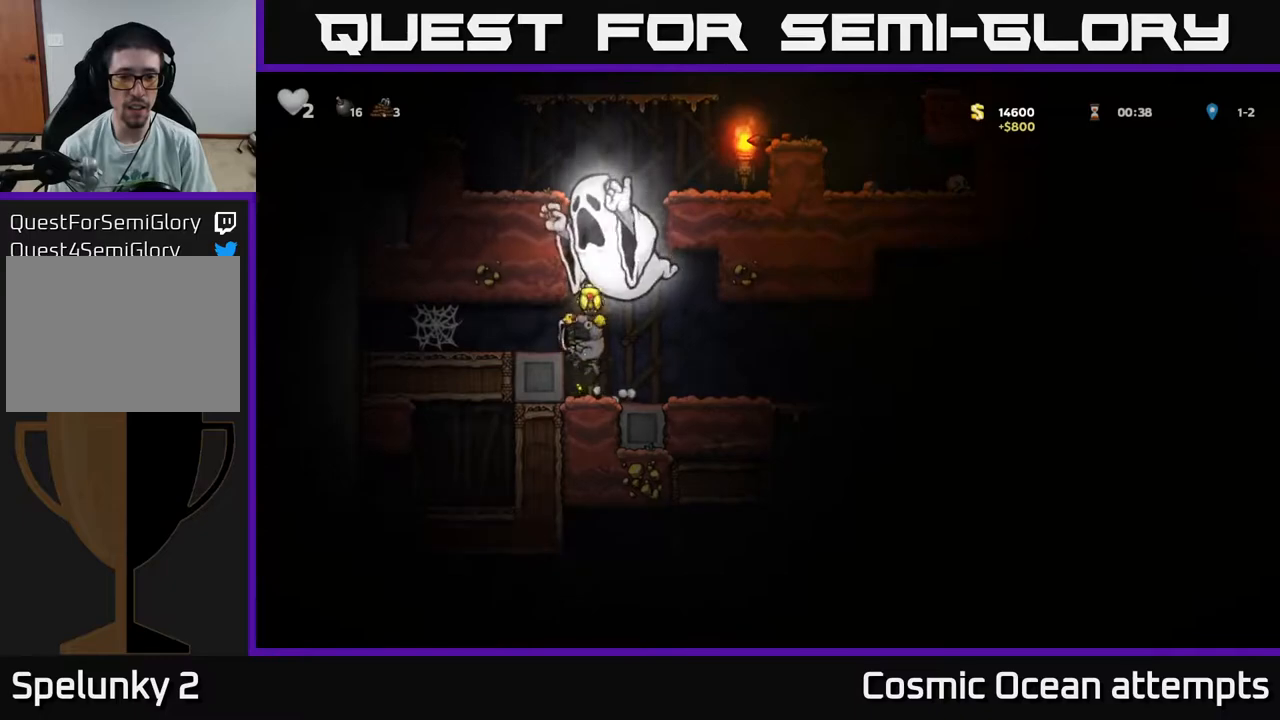
{"buttons": [], "right_stick": "center", "events": [[67, "DPAD_RIGHT", "up"], [233, "DPAD_RIGHT", "down"], [483, "DPAD_RIGHT", "up"]]}
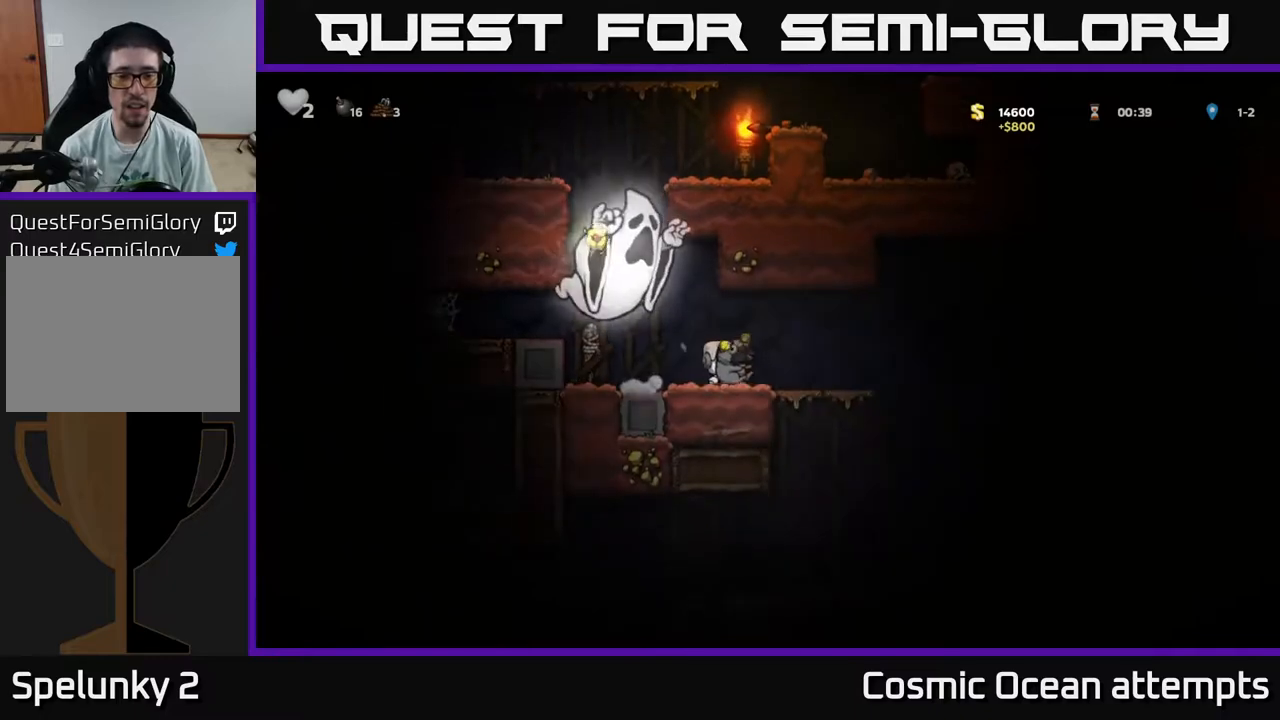
{"buttons": [], "right_stick": "center", "events": [[183, "DPAD_RIGHT", "down"], [350, "DPAD_RIGHT", "up"]]}
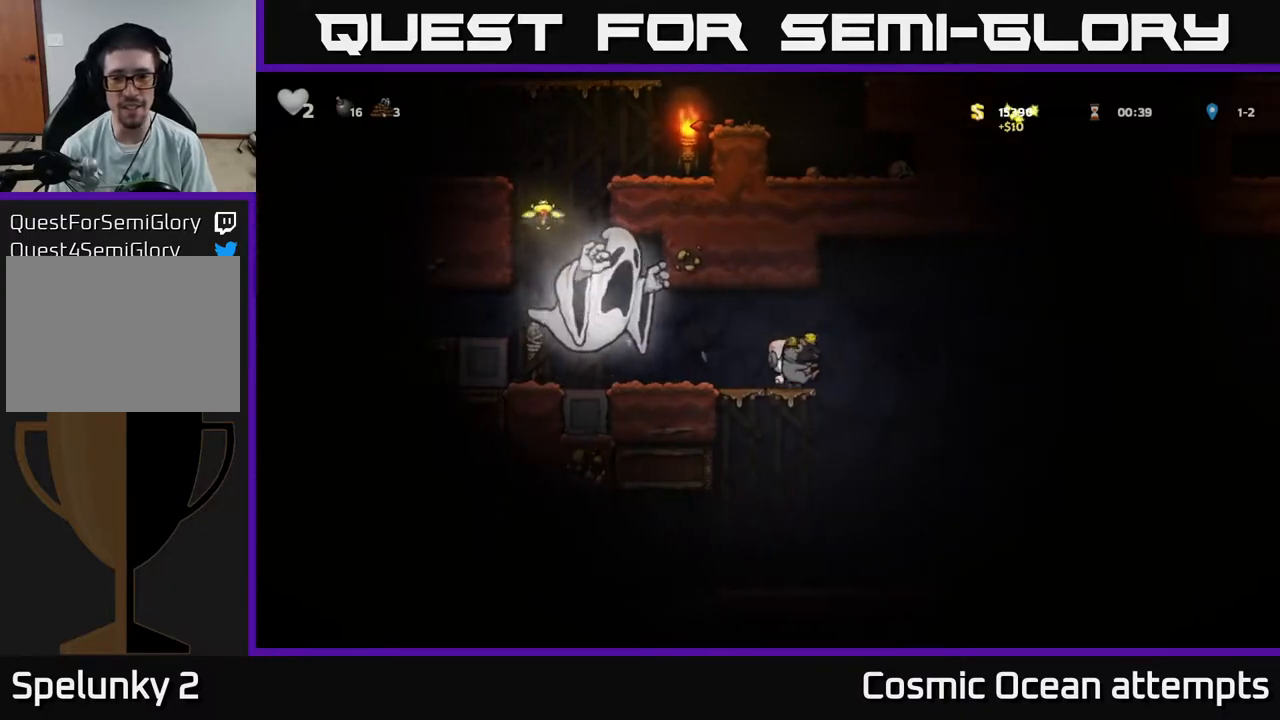
{"buttons": ["DPAD_RIGHT"], "right_stick": "center", "events": [[233, "DPAD_RIGHT", "down"], [300, "A", "down"], [483, "A", "up"]]}
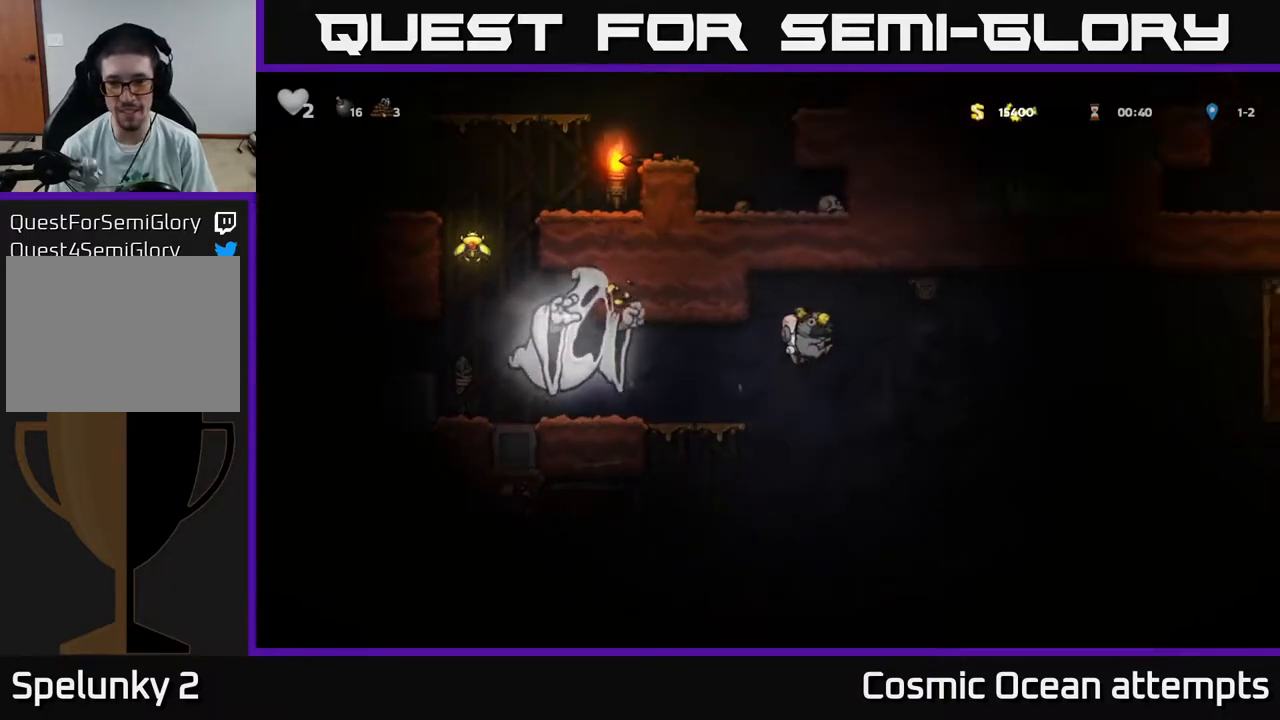
{"buttons": [], "right_stick": "center", "events": [[283, "DPAD_RIGHT", "up"]]}
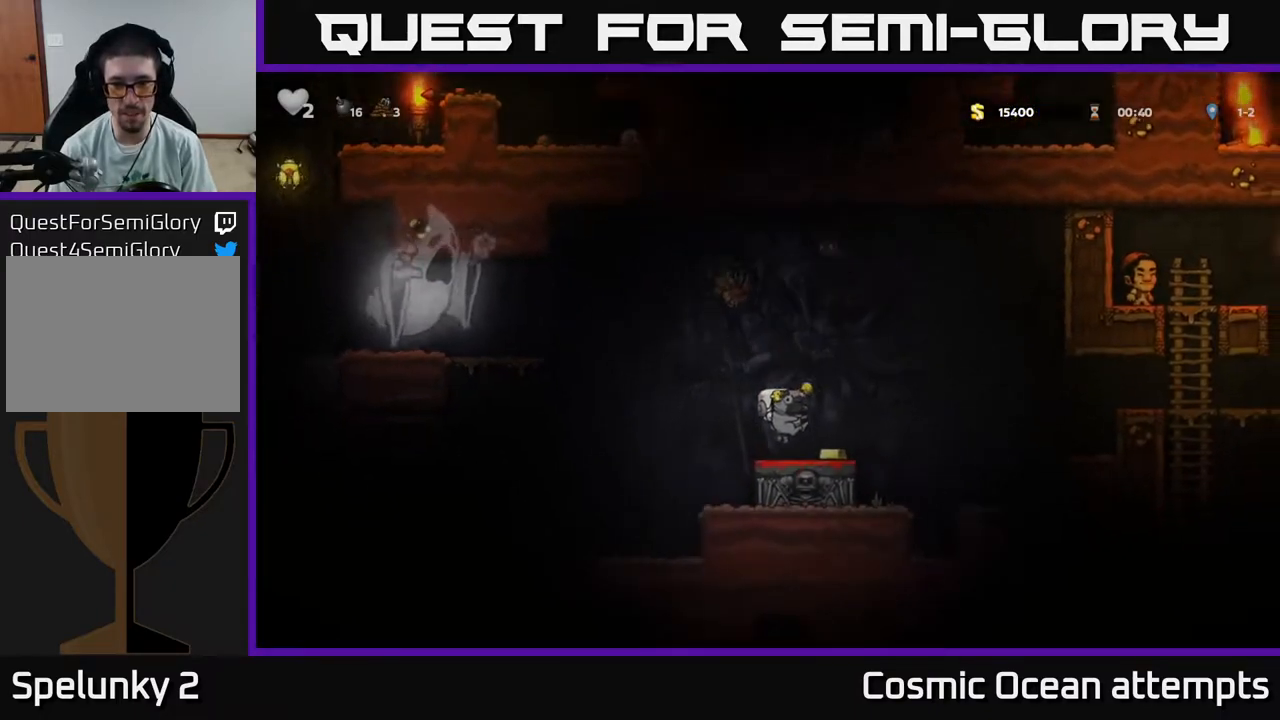
{"buttons": ["DPAD_RIGHT"], "right_stick": "center", "events": [[33, "DPAD_DOWN", "down"], [117, "X", "down"], [167, "DPAD_DOWN", "up"], [183, "DPAD_RIGHT", "down"], [200, "X", "up"], [317, "DPAD_RIGHT", "up"], [500, "DPAD_RIGHT", "down"]]}
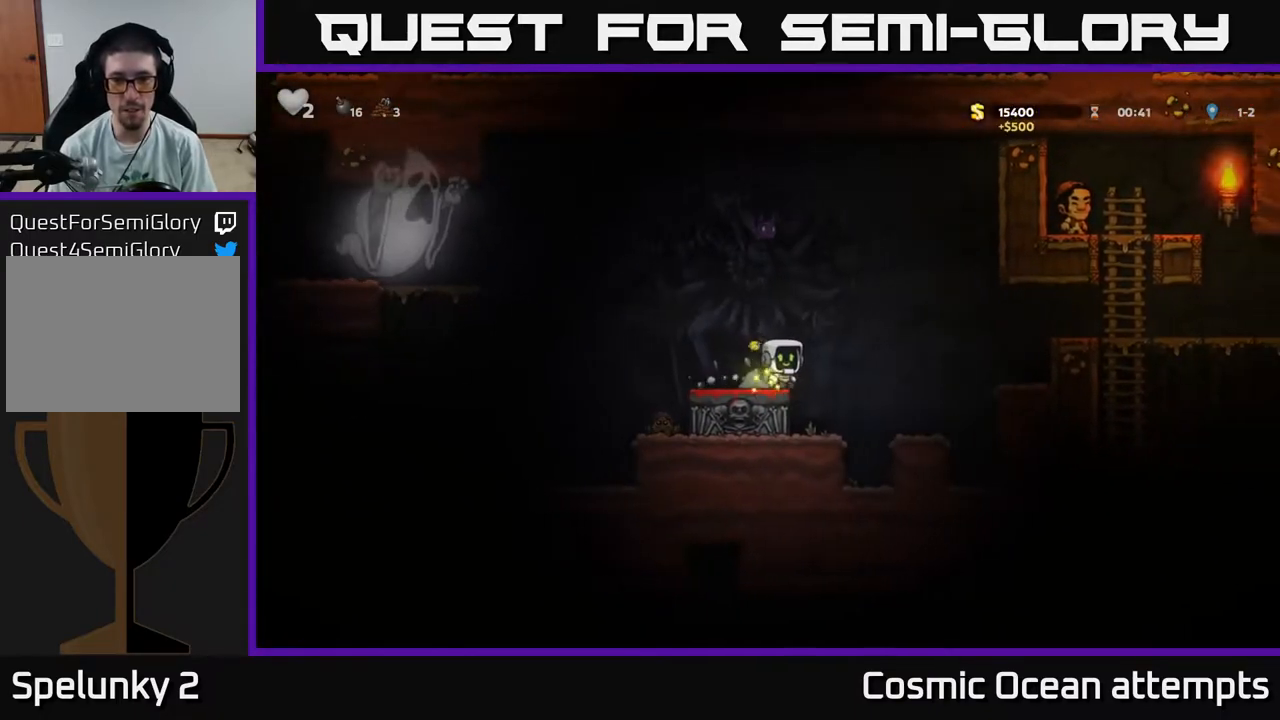
{"buttons": ["A", "X", "DPAD_LEFT"], "right_stick": "center", "events": [[50, "A", "down"], [317, "DPAD_RIGHT", "up"], [350, "DPAD_LEFT", "down"], [400, "X", "down"]]}
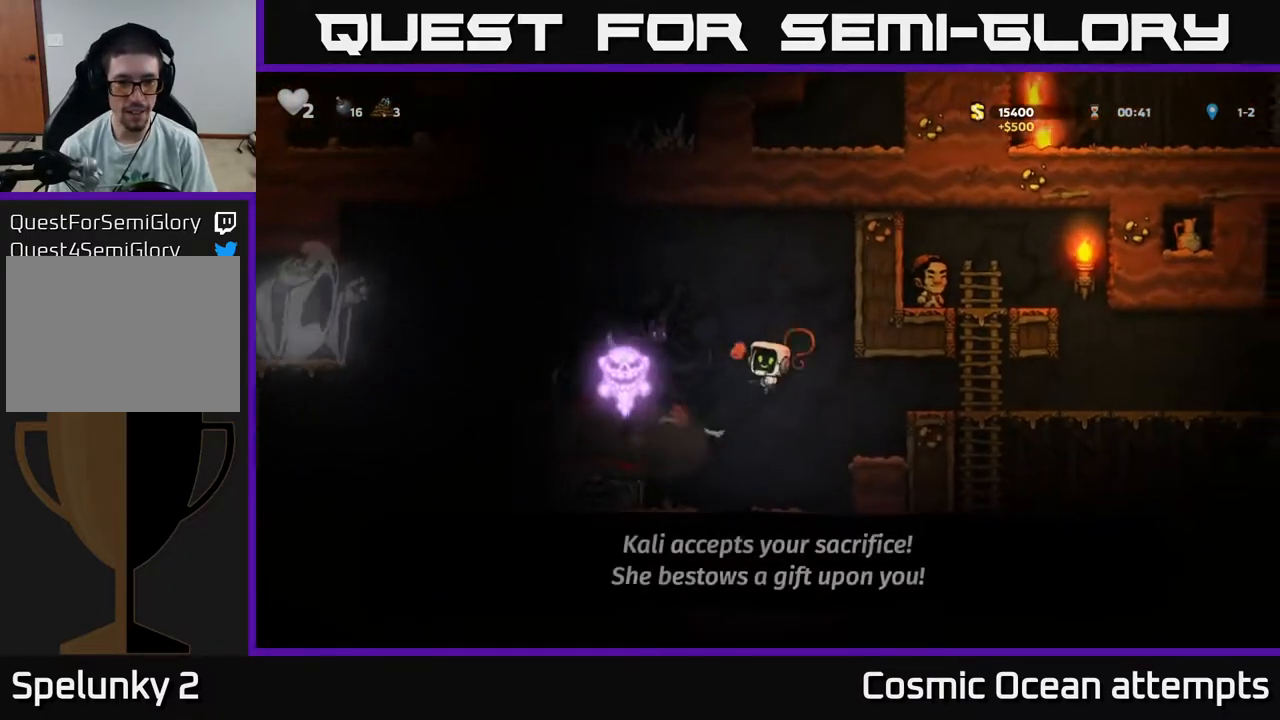
{"buttons": [], "right_stick": "center", "events": [[17, "DPAD_LEFT", "up"], [33, "X", "up"], [50, "A", "up"], [267, "DPAD_LEFT", "down"], [333, "DPAD_LEFT", "up"]]}
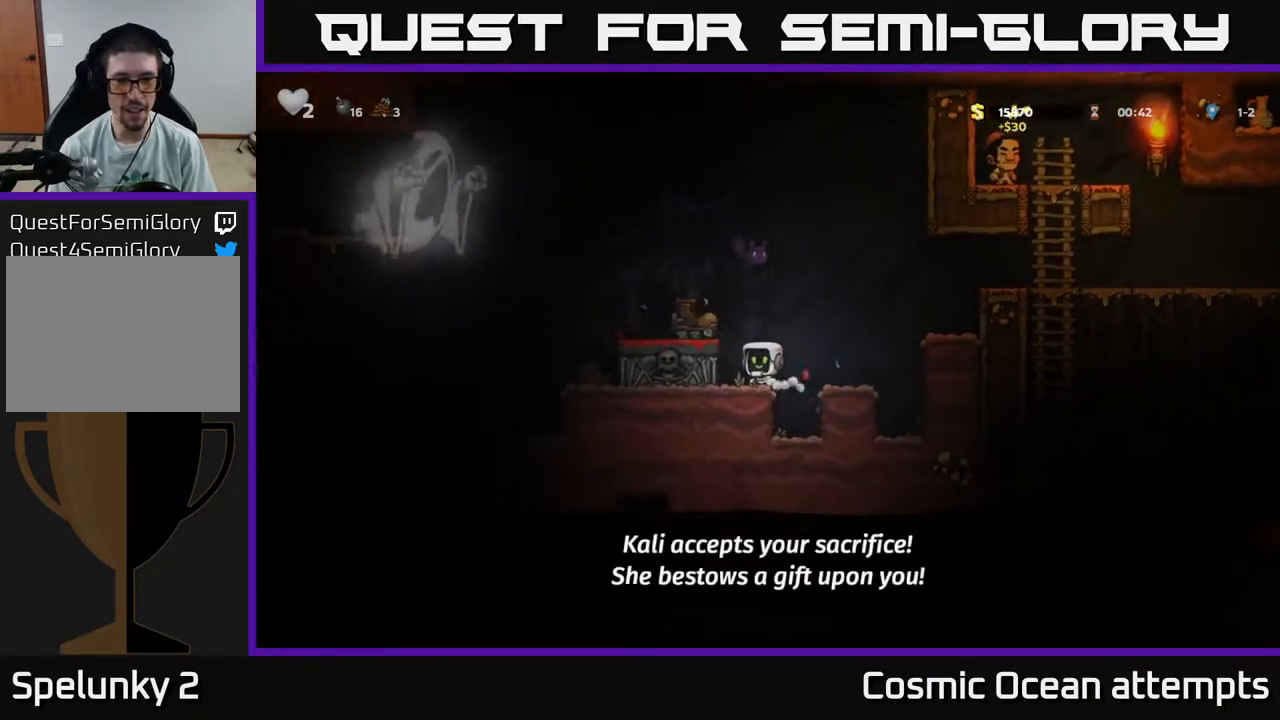
{"buttons": [], "right_stick": "center", "events": [[217, "X", "down"], [383, "X", "up"]]}
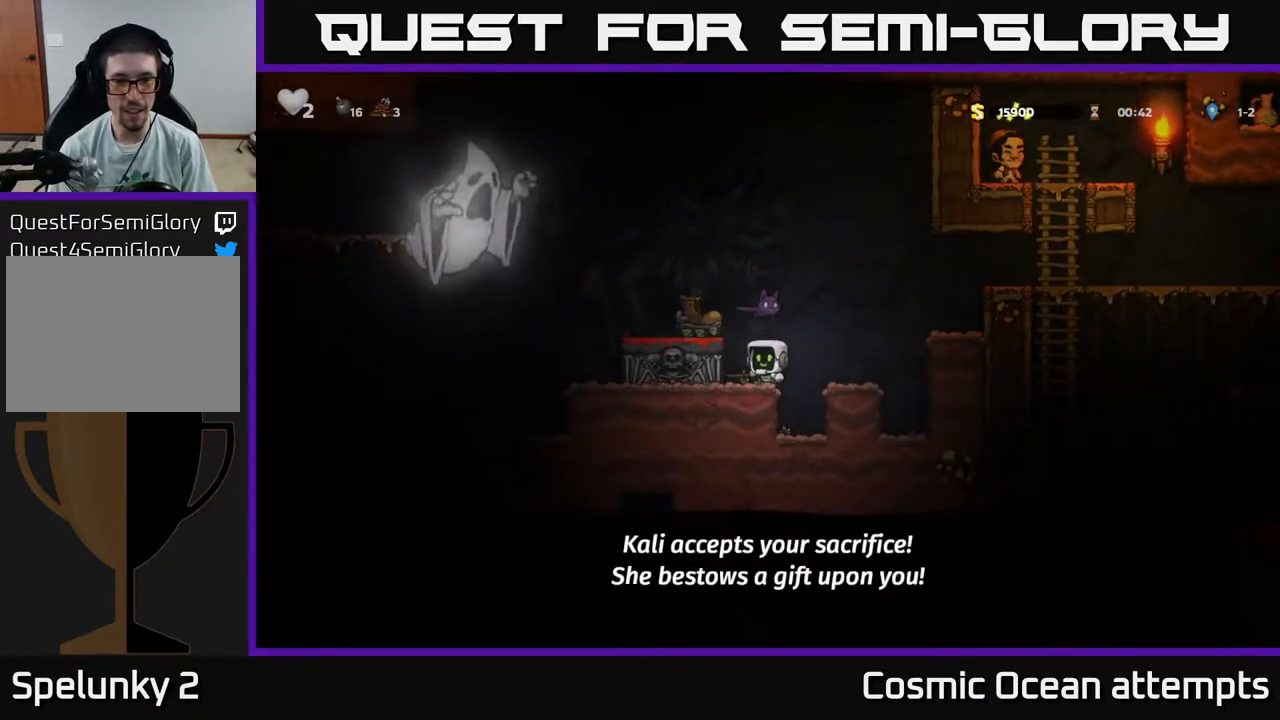
{"buttons": [], "right_stick": "center", "events": [[100, "X", "down"], [183, "X", "up"], [233, "X", "down"], [317, "X", "up"]]}
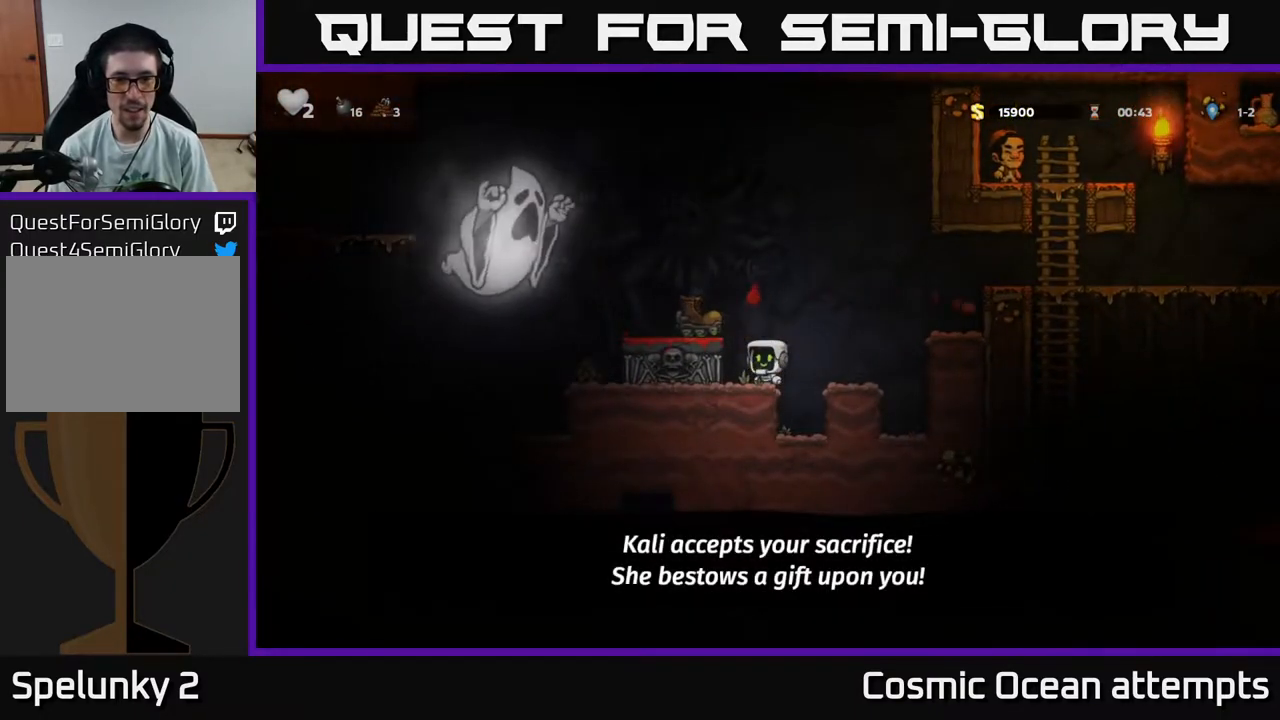
{"buttons": [], "right_stick": "center", "events": [[83, "A", "down"], [183, "A", "up"], [217, "DPAD_LEFT", "down"], [333, "DPAD_LEFT", "up"]]}
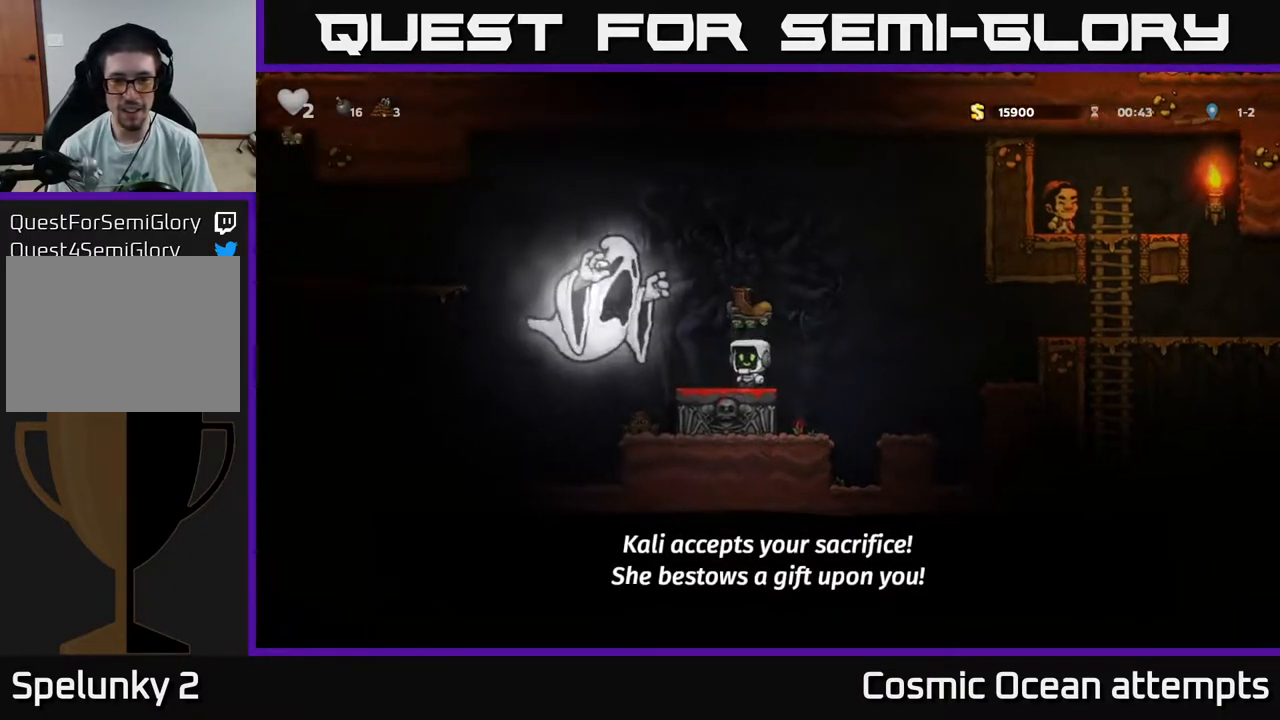
{"buttons": [], "right_stick": "center", "events": [[17, "DPAD_RIGHT", "down"], [50, "A", "down"], [267, "A", "up"], [467, "DPAD_RIGHT", "up"]]}
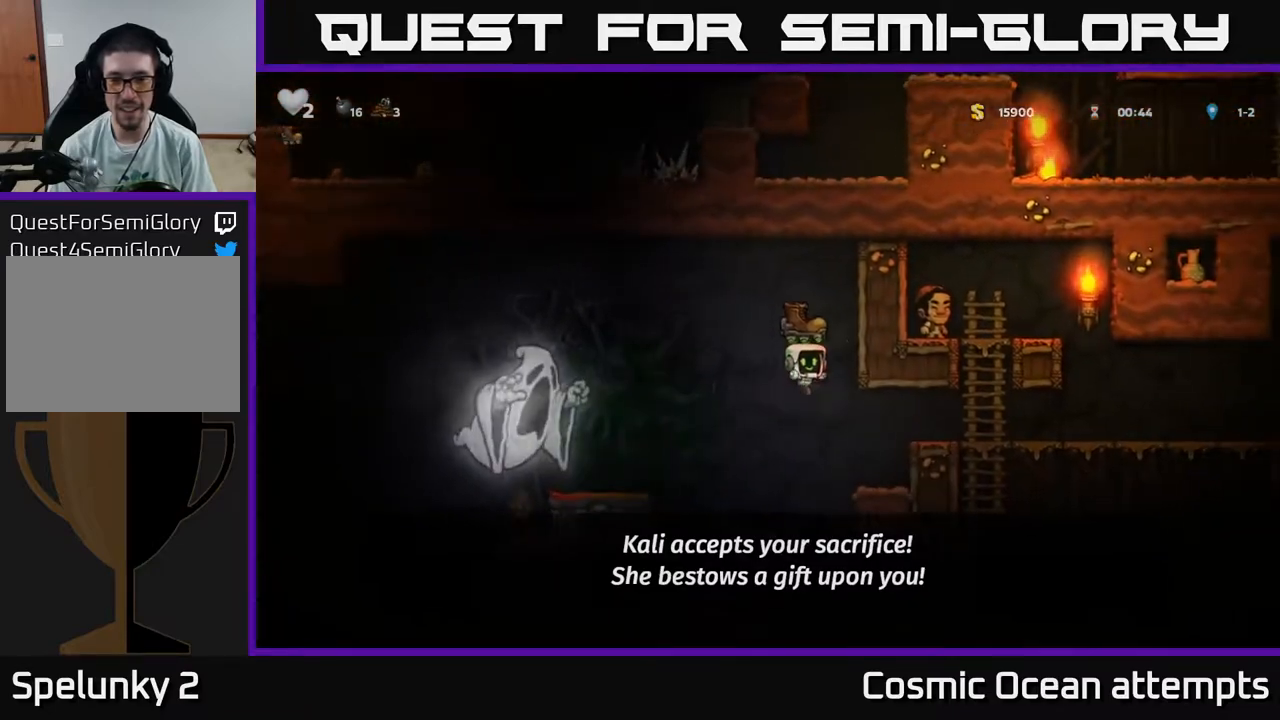
{"buttons": ["A", "DPAD_RIGHT"], "right_stick": "center", "events": [[250, "DPAD_RIGHT", "down"], [350, "A", "down"]]}
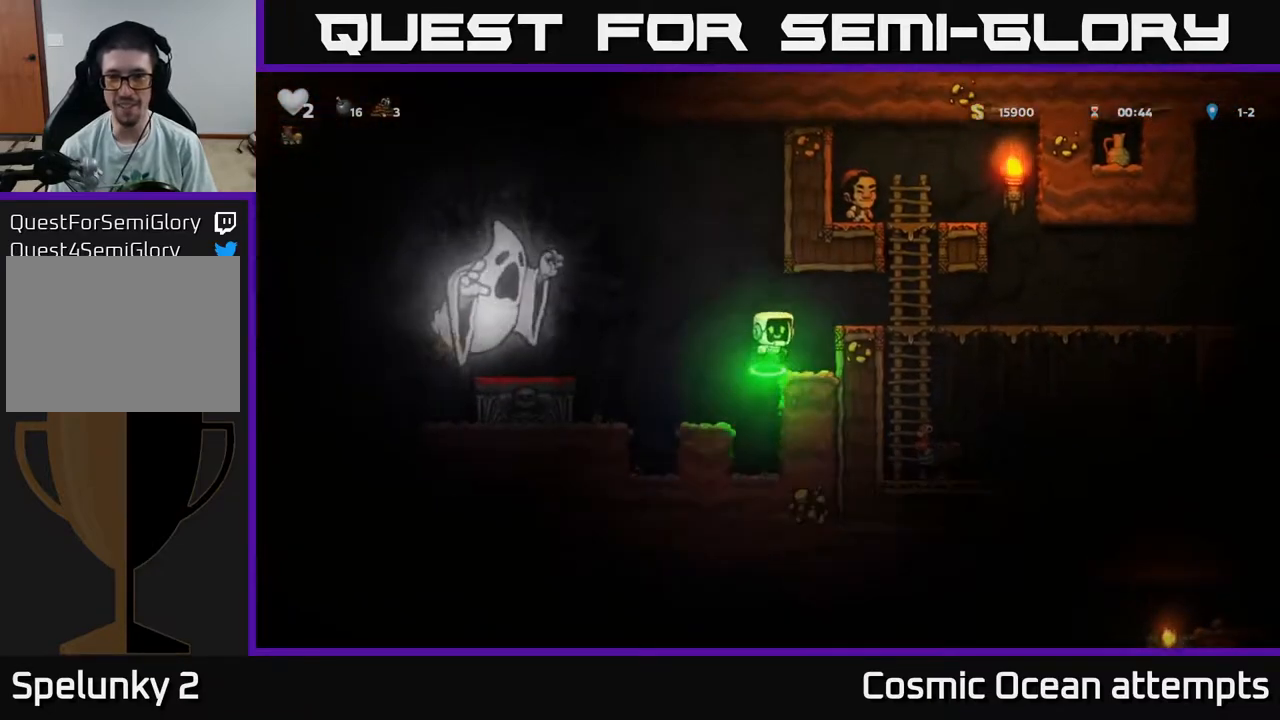
{"buttons": ["A", "DPAD_LEFT"], "right_stick": "center", "events": [[50, "A", "up"], [267, "DPAD_RIGHT", "up"], [283, "A", "down"], [467, "DPAD_LEFT", "down"]]}
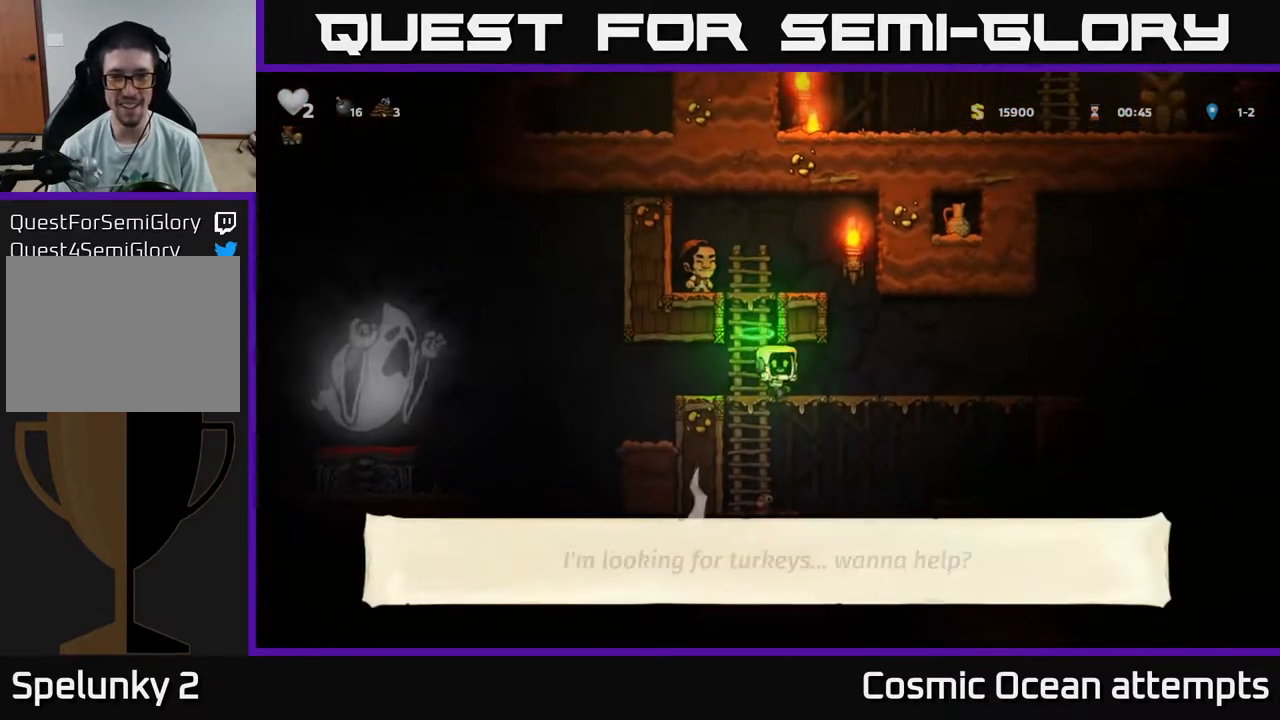
{"buttons": [], "right_stick": "center", "events": [[83, "DPAD_UP", "down"], [117, "DPAD_LEFT", "up"], [150, "A", "up"], [200, "DPAD_UP", "up"]]}
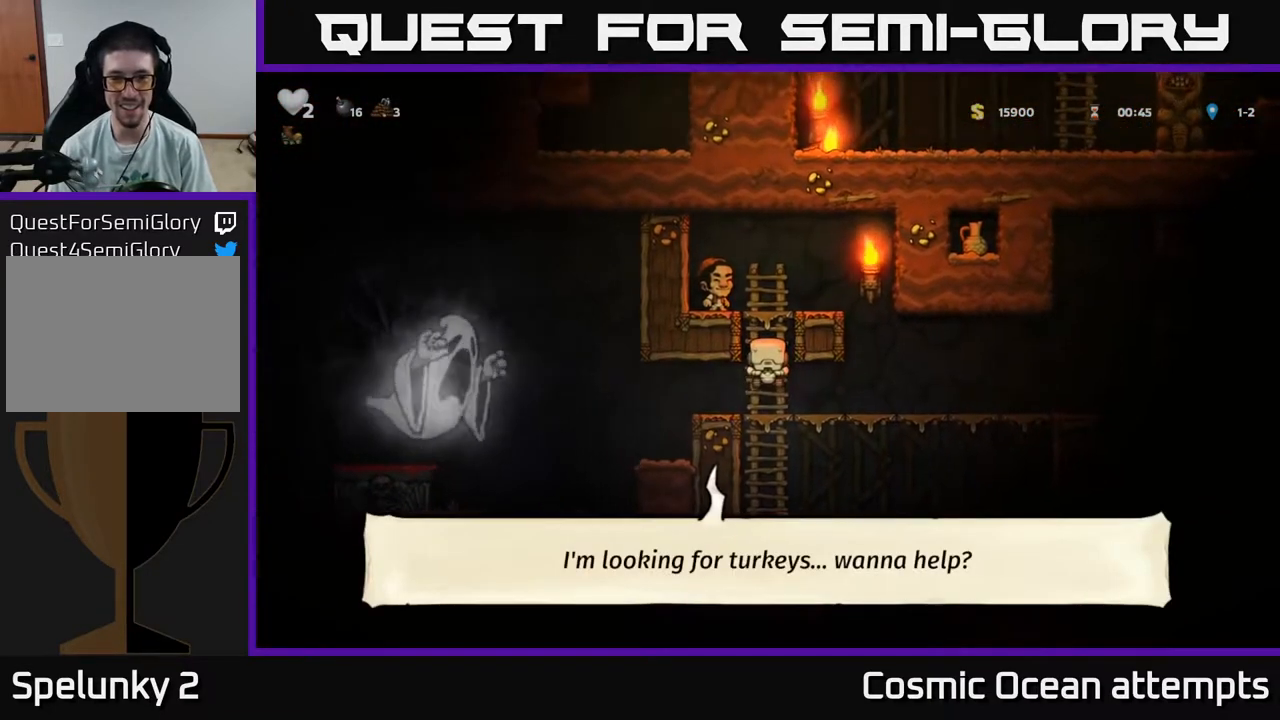
{"buttons": ["DPAD_LEFT"], "right_stick": "center", "events": [[50, "A", "down"], [83, "DPAD_UP", "down"], [133, "A", "up"], [283, "A", "down"], [467, "A", "up"], [467, "DPAD_LEFT", "down"], [500, "DPAD_UP", "up"]]}
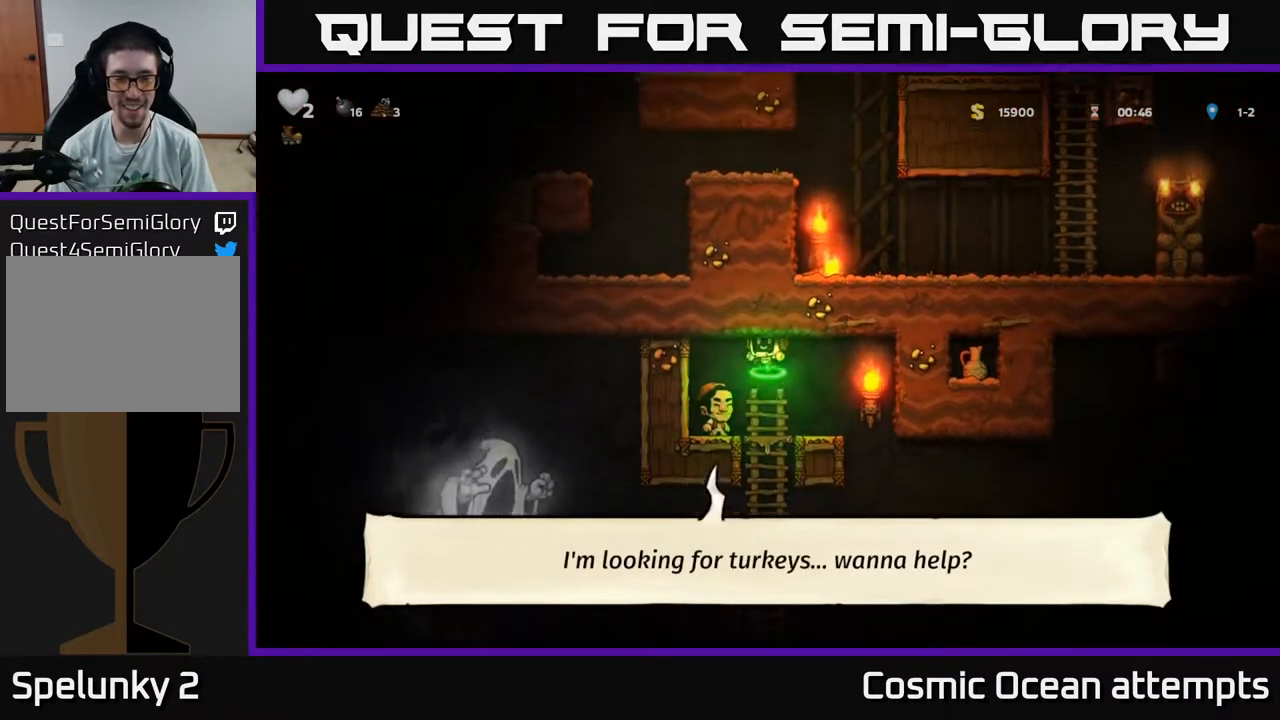
{"buttons": [], "right_stick": "center", "events": [[100, "DPAD_LEFT", "up"], [317, "A", "down"], [483, "A", "up"]]}
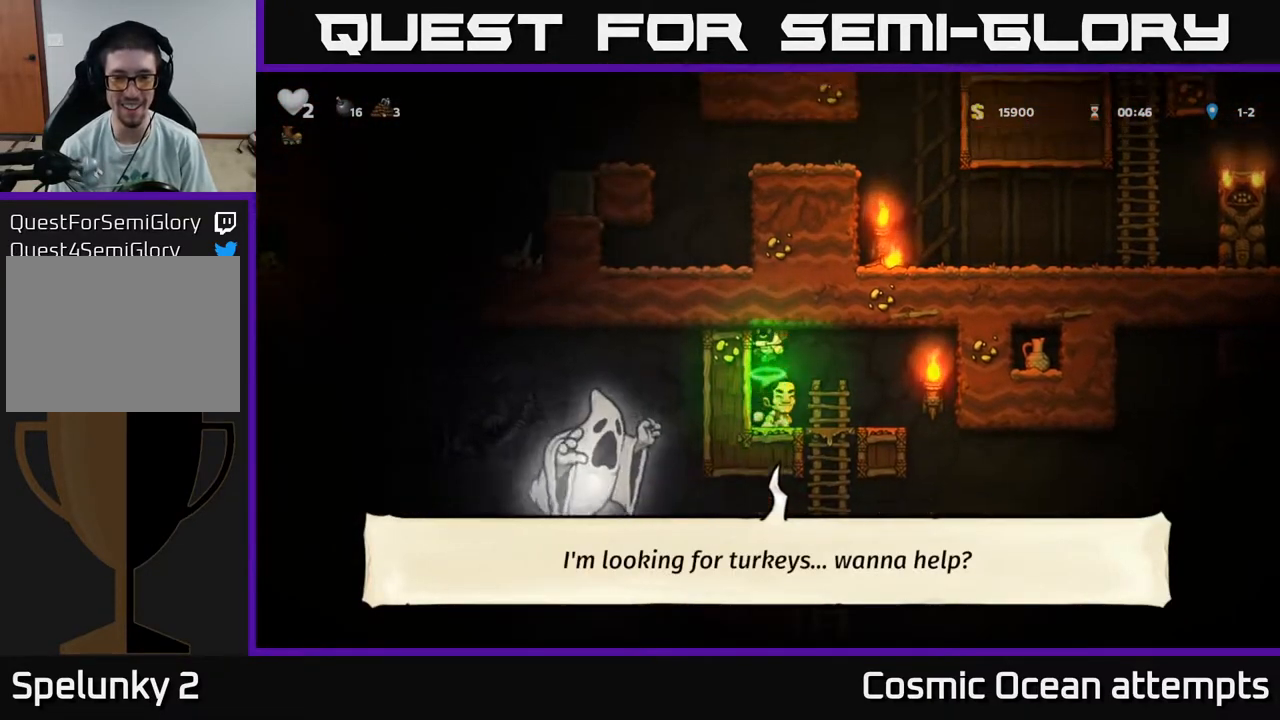
{"buttons": ["A"], "right_stick": "center", "events": [[150, "A", "down"], [350, "A", "up"], [433, "A", "down"]]}
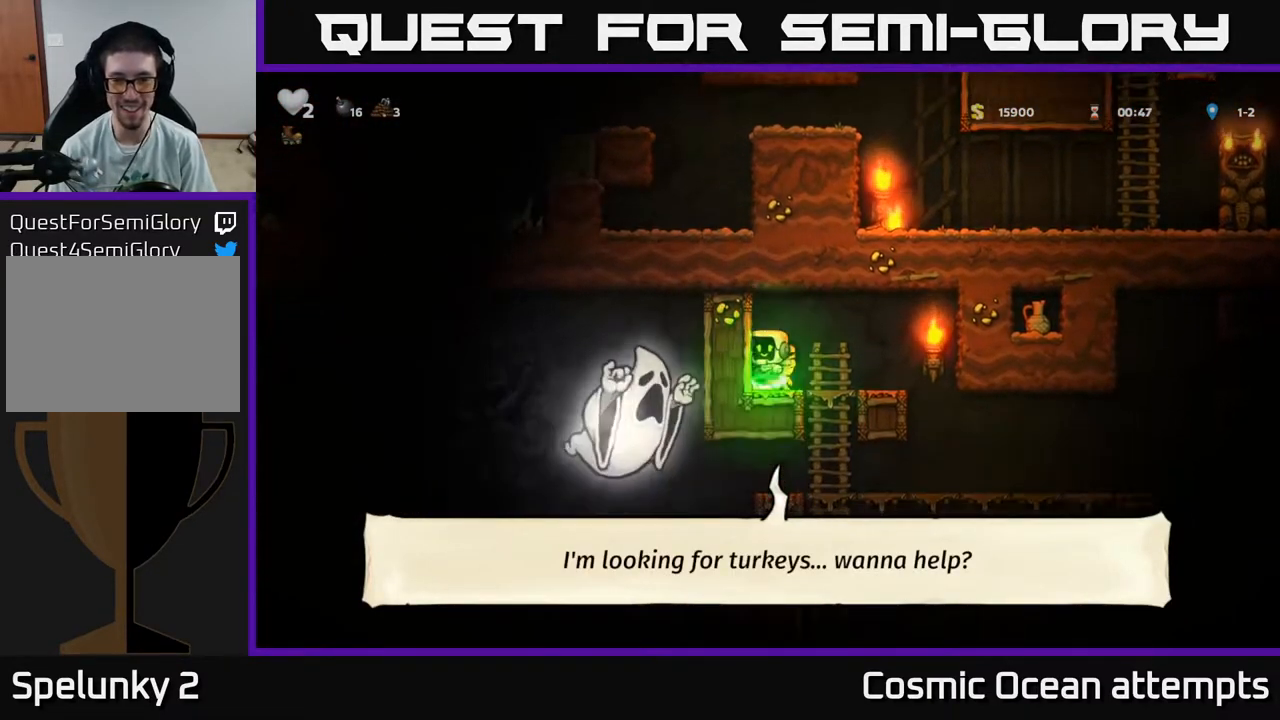
{"buttons": [], "right_stick": "center", "events": [[117, "A", "up"], [233, "DPAD_RIGHT", "down"], [317, "DPAD_RIGHT", "up"]]}
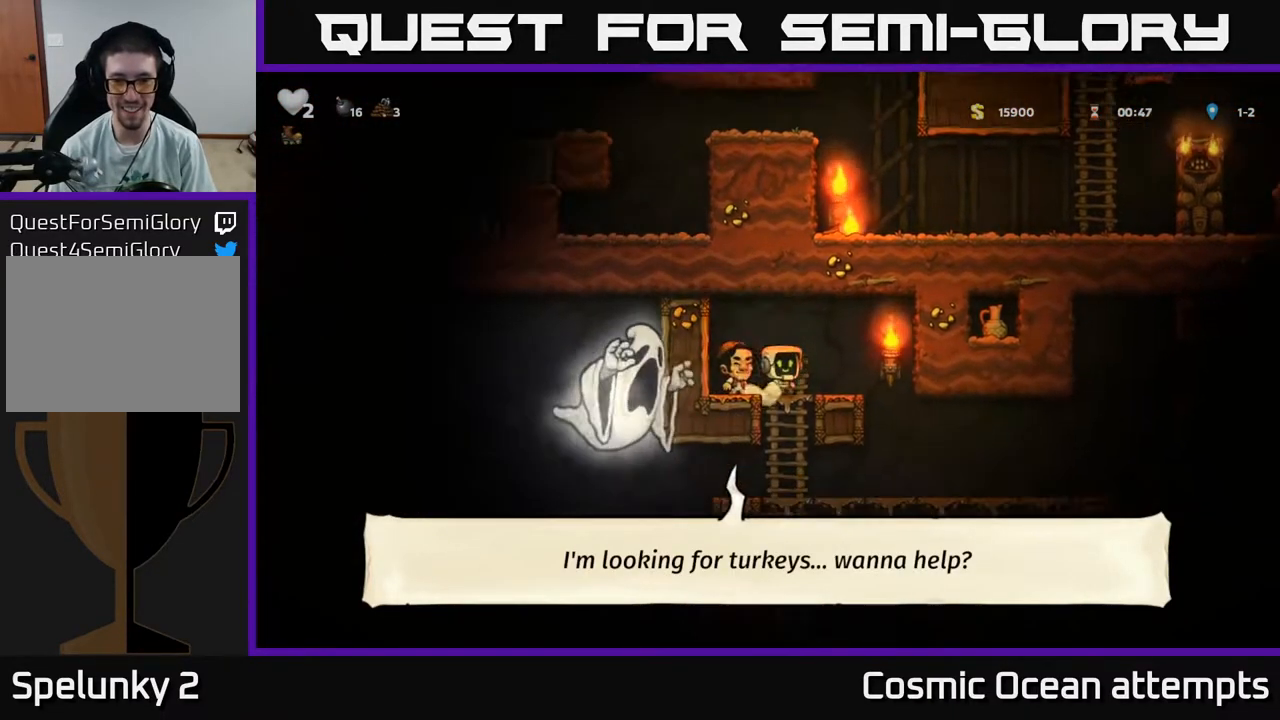
{"buttons": [], "right_stick": "center", "events": [[17, "A", "down"], [233, "A", "up"], [317, "DPAD_RIGHT", "down"], [417, "DPAD_RIGHT", "up"]]}
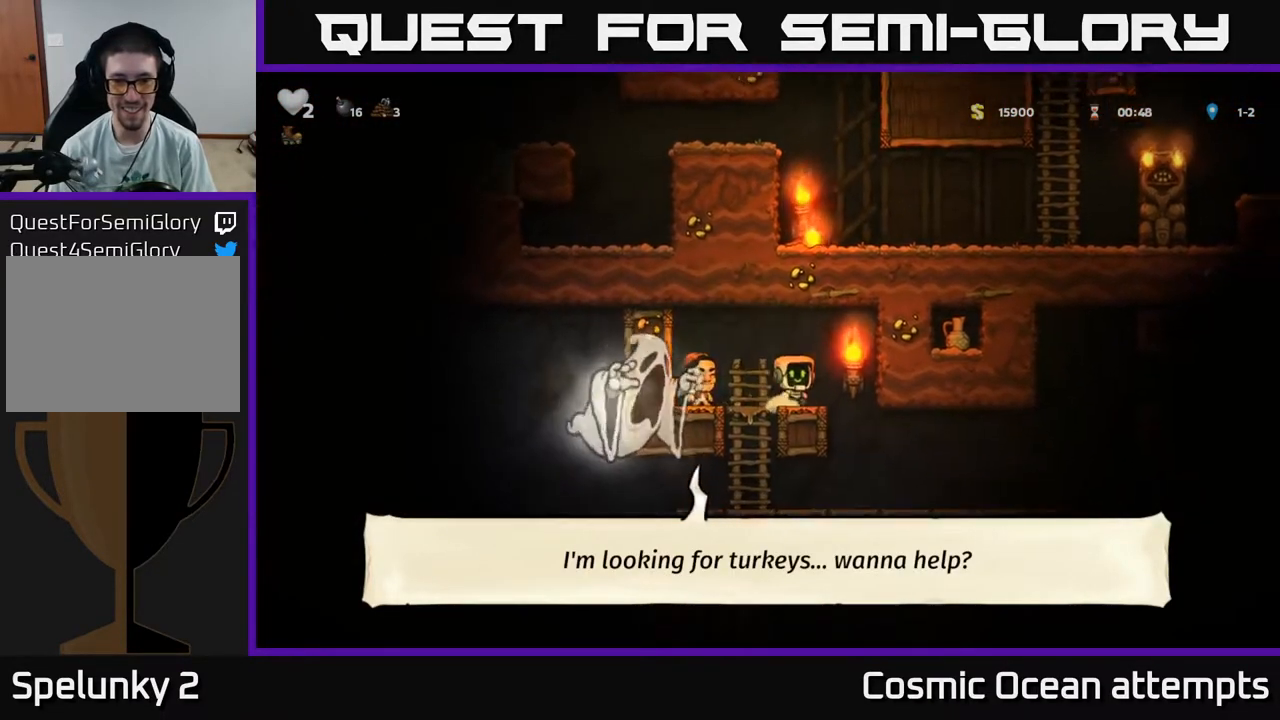
{"buttons": [], "right_stick": "center", "events": [[117, "A", "down"], [267, "A", "up"]]}
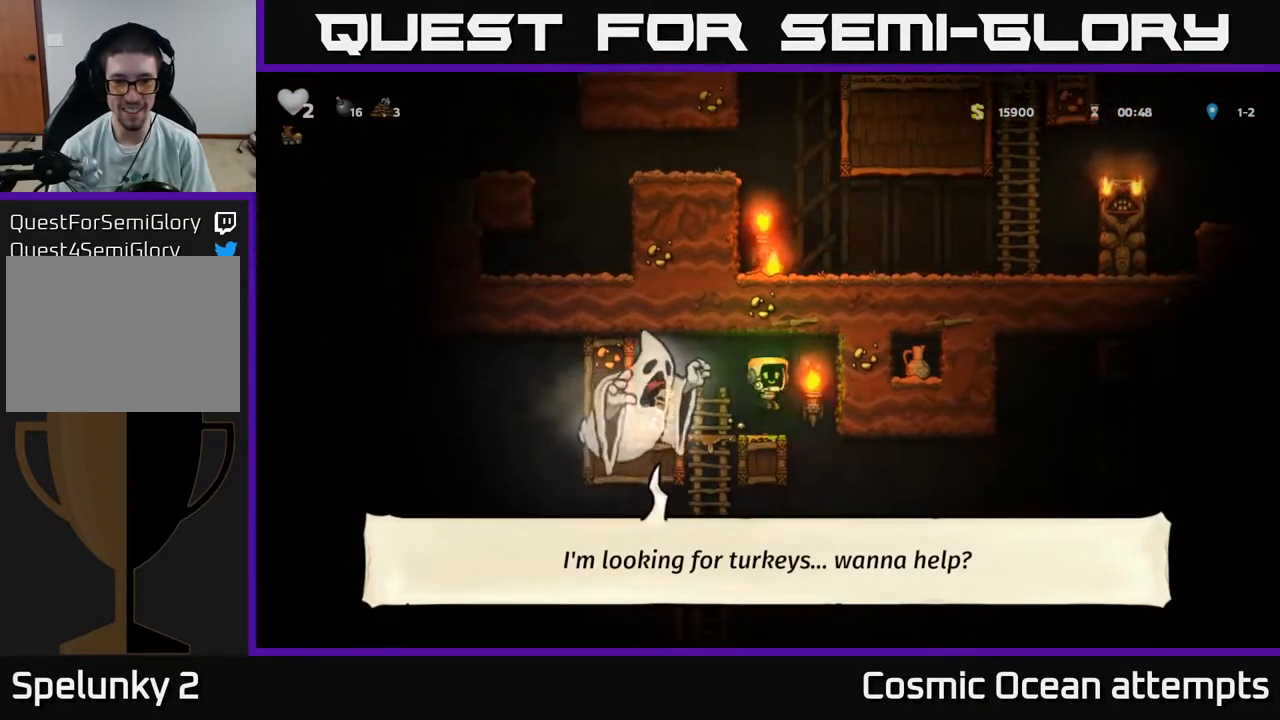
{"buttons": ["A"], "right_stick": "center", "events": [[250, "A", "down"], [283, "DPAD_RIGHT", "down"], [450, "DPAD_RIGHT", "up"]]}